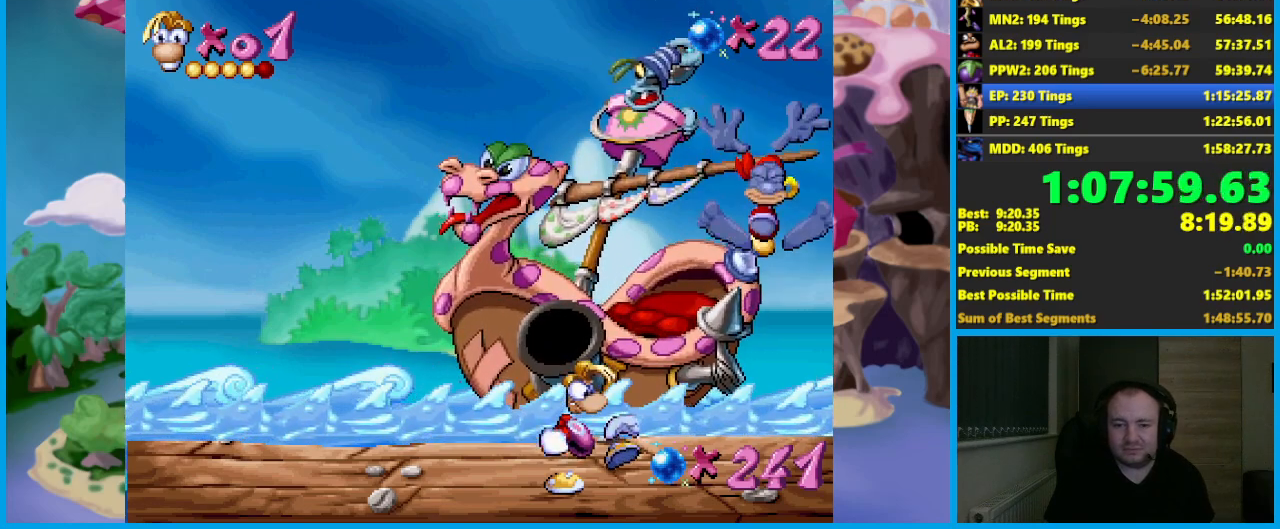
Gameplay with a controller (Xbox layout); each line is a JSON object with the inputs held at the frame after it. "button_events" lists button changes between this image and that frame as [ms after this image, input, new state], when the widget could be followed in between (sticks are given only as held states). Not read: L1 R1 R3 right_stick.
{"buttons": [], "left_stick": "center", "button_events": [[317, "X", "up"]]}
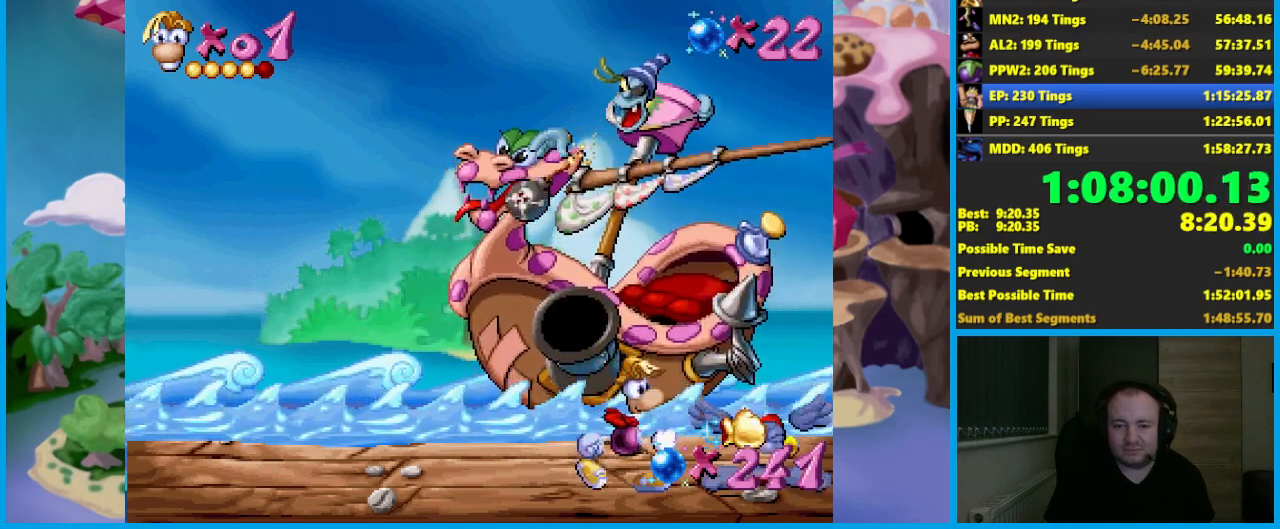
{"buttons": [], "left_stick": "right", "button_events": []}
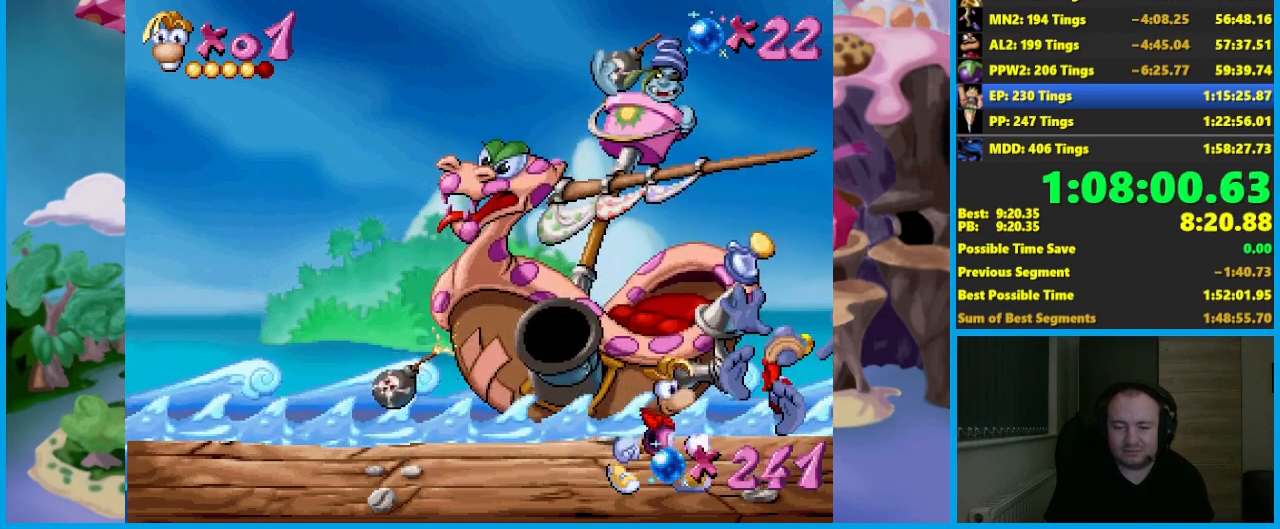
{"buttons": [], "left_stick": "center", "button_events": []}
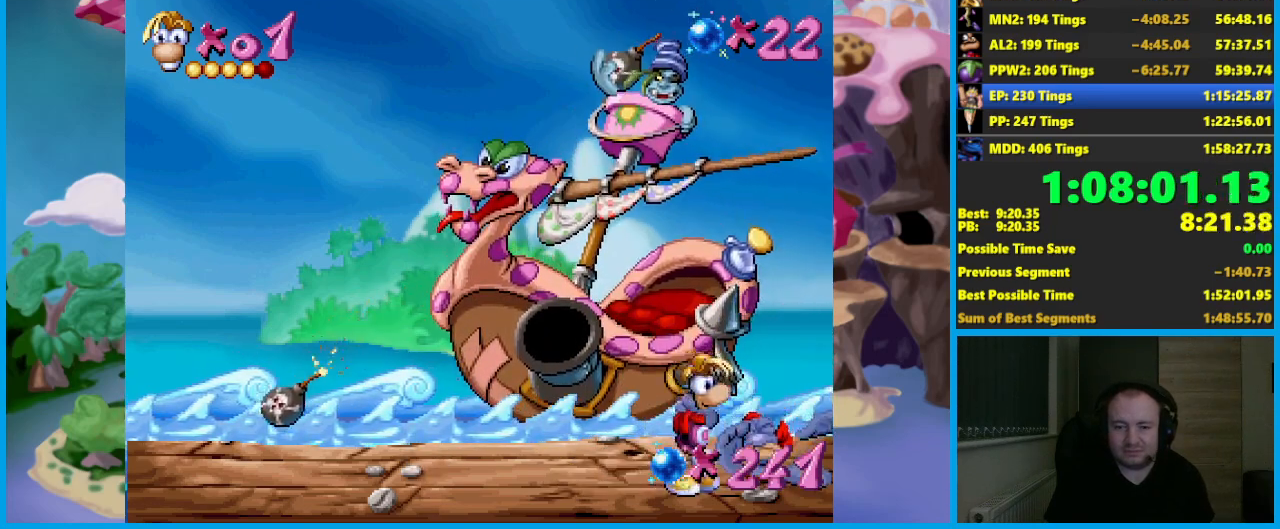
{"buttons": [], "left_stick": "center", "button_events": []}
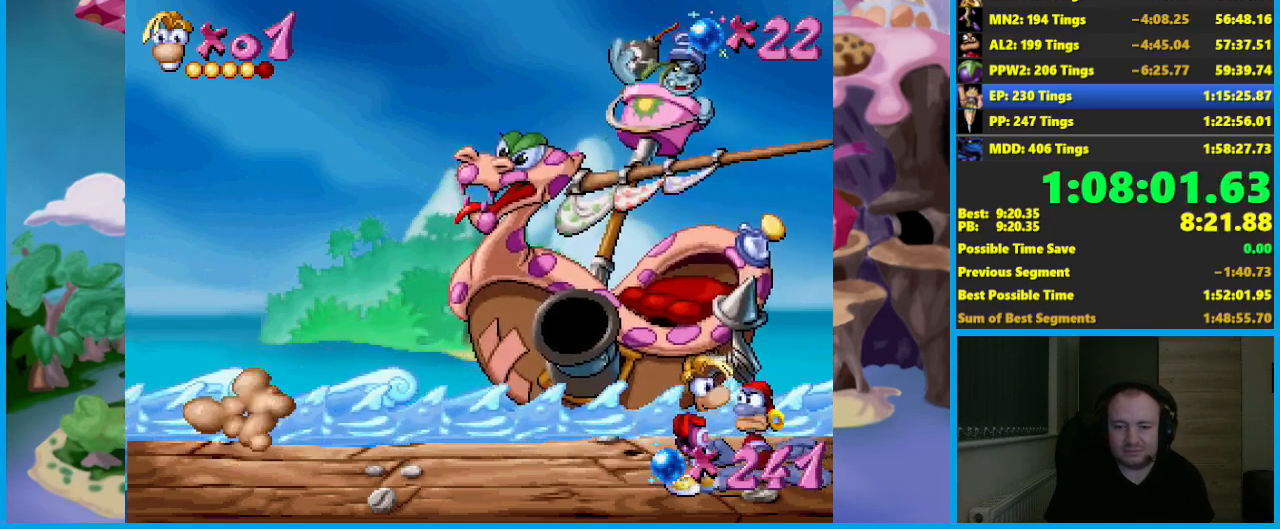
{"buttons": ["X"], "left_stick": "center", "button_events": [[150, "X", "down"], [233, "X", "up"], [283, "X", "down"], [333, "X", "up"], [383, "X", "down"]]}
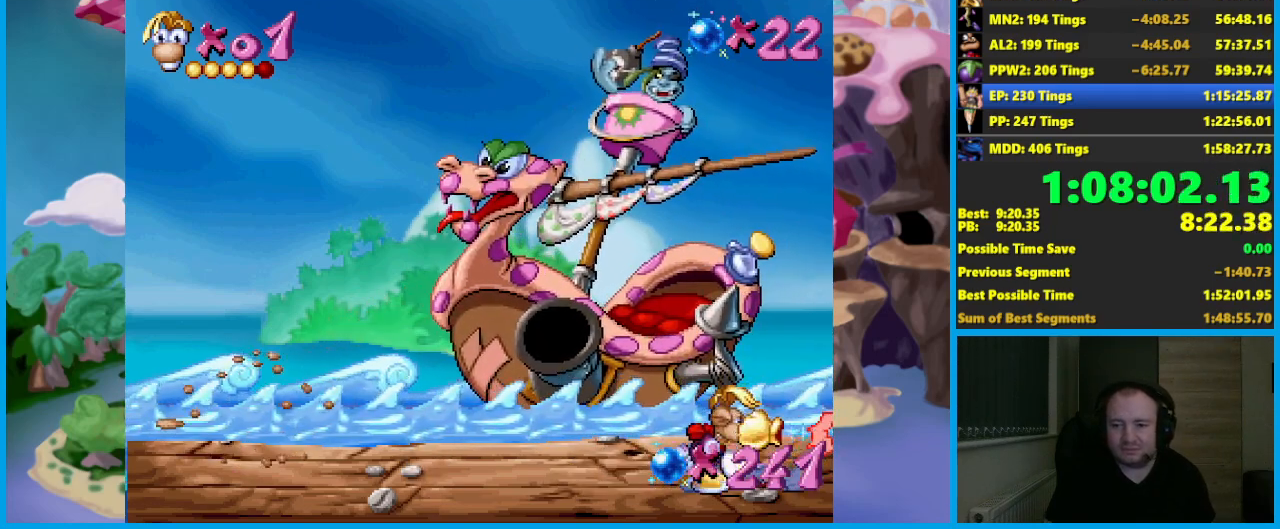
{"buttons": ["X"], "left_stick": "center", "button_events": [[183, "X", "up"], [233, "X", "down"], [300, "X", "up"], [350, "X", "down"], [417, "X", "up"], [467, "X", "down"]]}
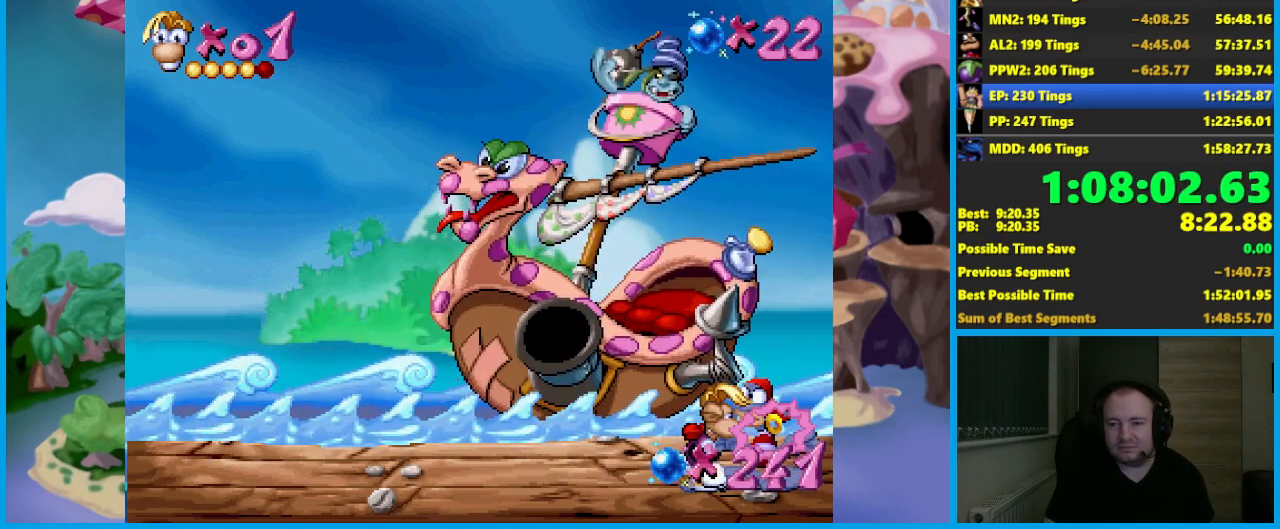
{"buttons": [], "left_stick": "center", "button_events": [[17, "X", "up"], [83, "X", "down"], [150, "X", "up"], [200, "X", "down"], [267, "X", "up"], [317, "X", "down"], [367, "X", "up"], [433, "X", "down"], [483, "X", "up"]]}
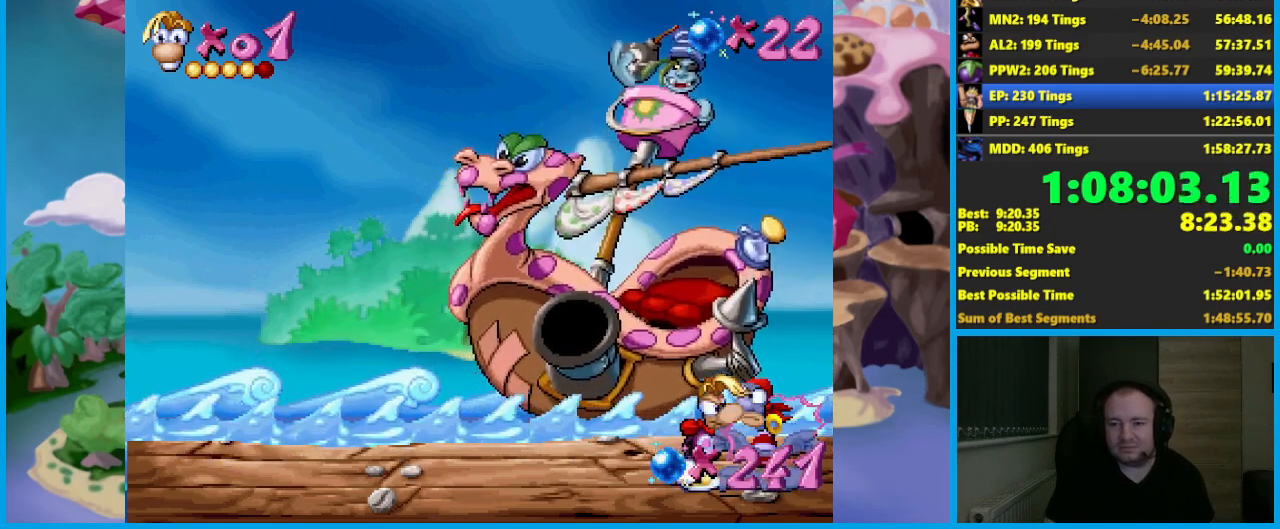
{"buttons": [], "left_stick": "center", "button_events": [[50, "X", "down"], [100, "X", "up"], [167, "X", "down"], [217, "X", "up"], [283, "X", "down"], [350, "X", "up"], [400, "X", "down"], [467, "X", "up"]]}
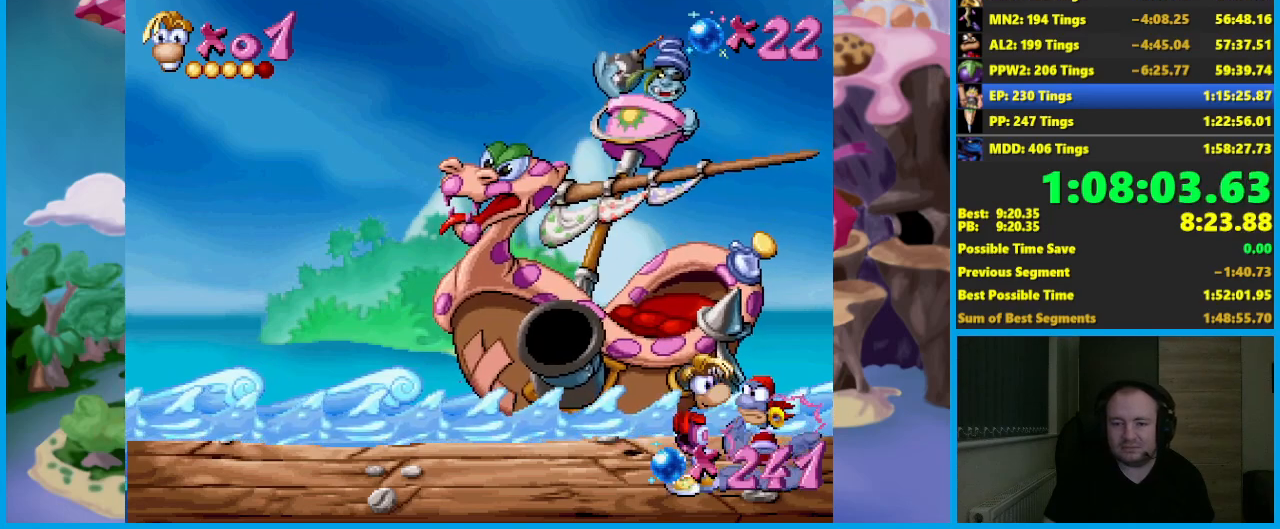
{"buttons": [], "left_stick": "center", "button_events": [[17, "X", "down"], [183, "X", "up"], [233, "X", "down"], [333, "X", "up"]]}
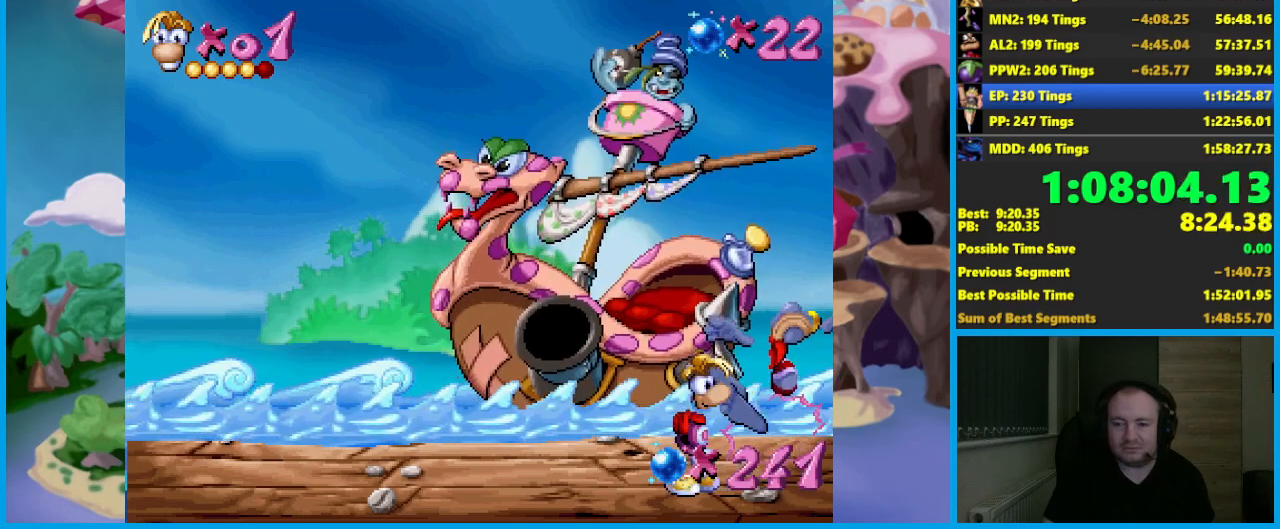
{"buttons": [], "left_stick": "center", "button_events": []}
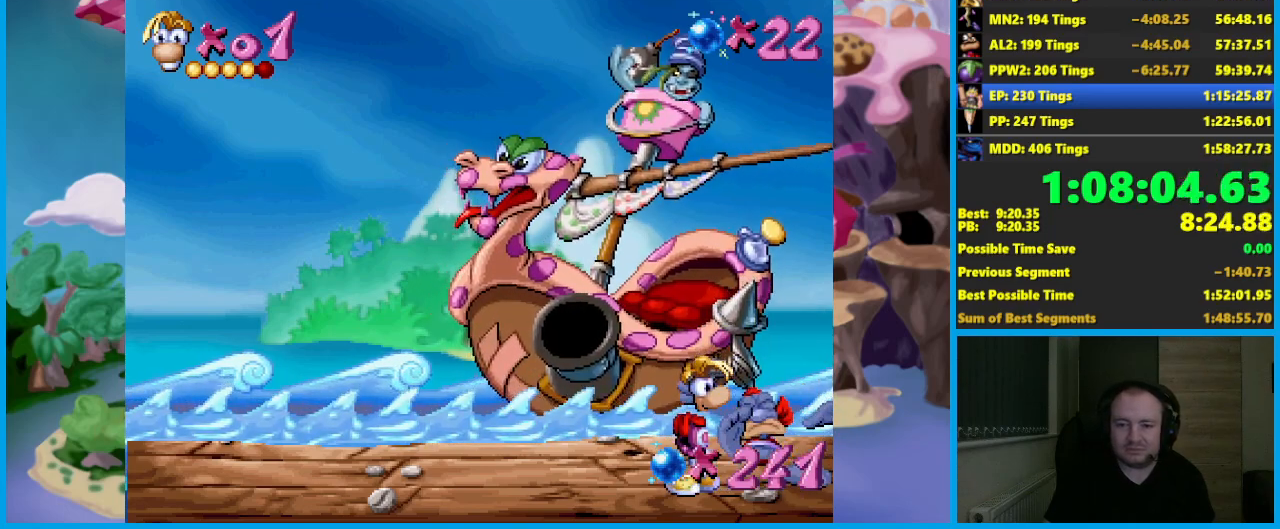
{"buttons": [], "left_stick": "center", "button_events": []}
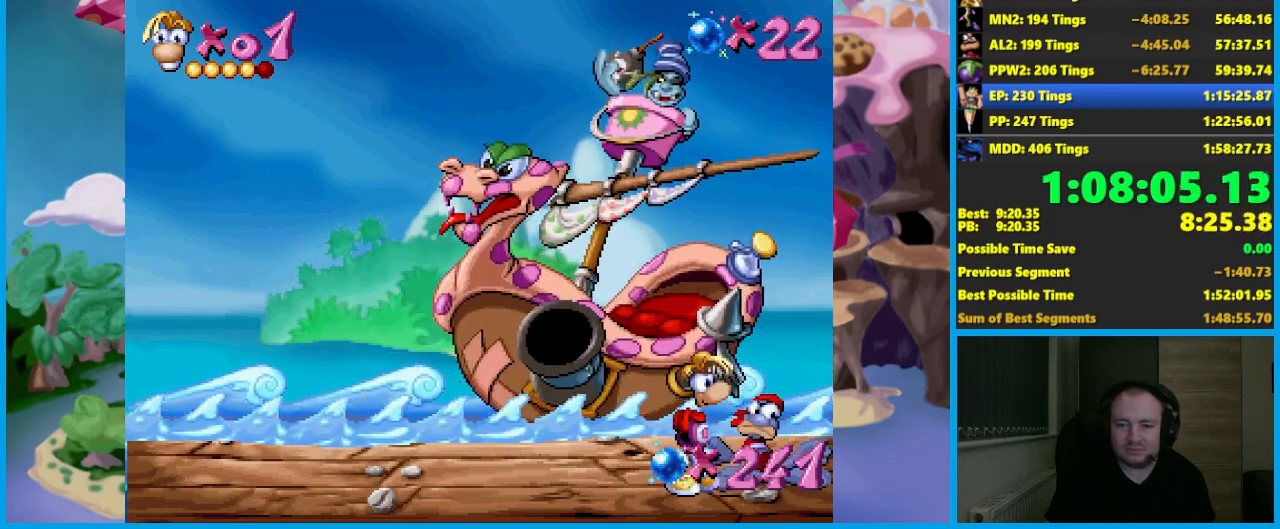
{"buttons": ["X"], "left_stick": "center", "button_events": [[233, "X", "down"], [283, "X", "up"], [350, "X", "down"]]}
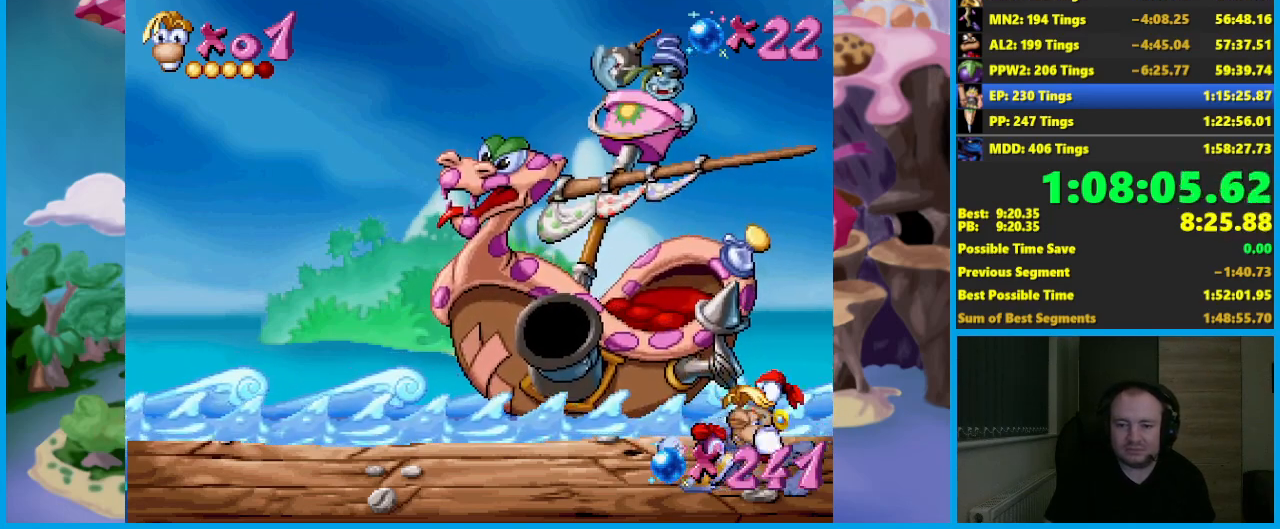
{"buttons": ["X"], "left_stick": "center", "button_events": [[33, "X", "up"], [83, "X", "down"], [267, "X", "up"], [317, "X", "down"], [383, "X", "up"], [450, "X", "down"]]}
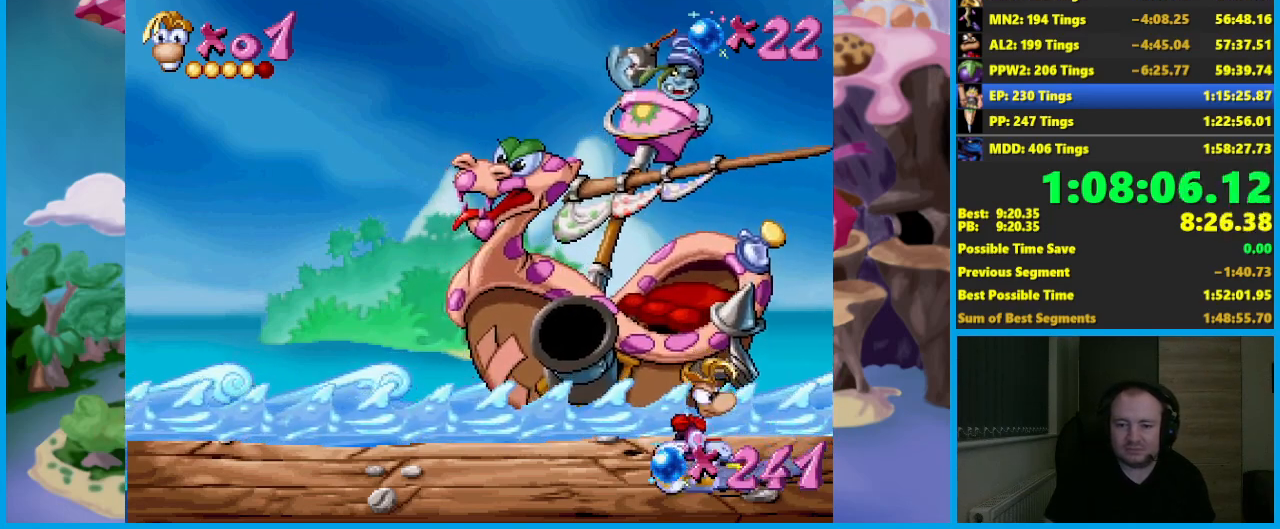
{"buttons": ["X"], "left_stick": "center", "button_events": [[17, "X", "up"], [67, "X", "down"], [133, "X", "up"], [200, "X", "down"], [267, "X", "up"], [317, "X", "down"], [367, "X", "up"], [450, "X", "down"]]}
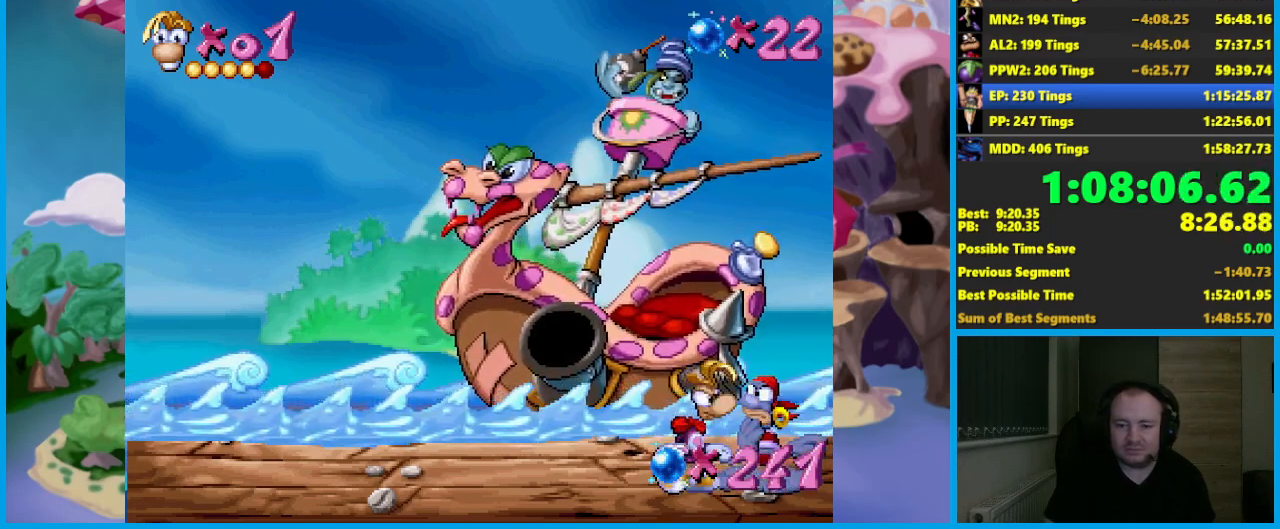
{"buttons": [], "left_stick": "center", "button_events": [[217, "X", "up"], [267, "X", "down"], [350, "X", "up"], [400, "X", "down"], [450, "X", "up"]]}
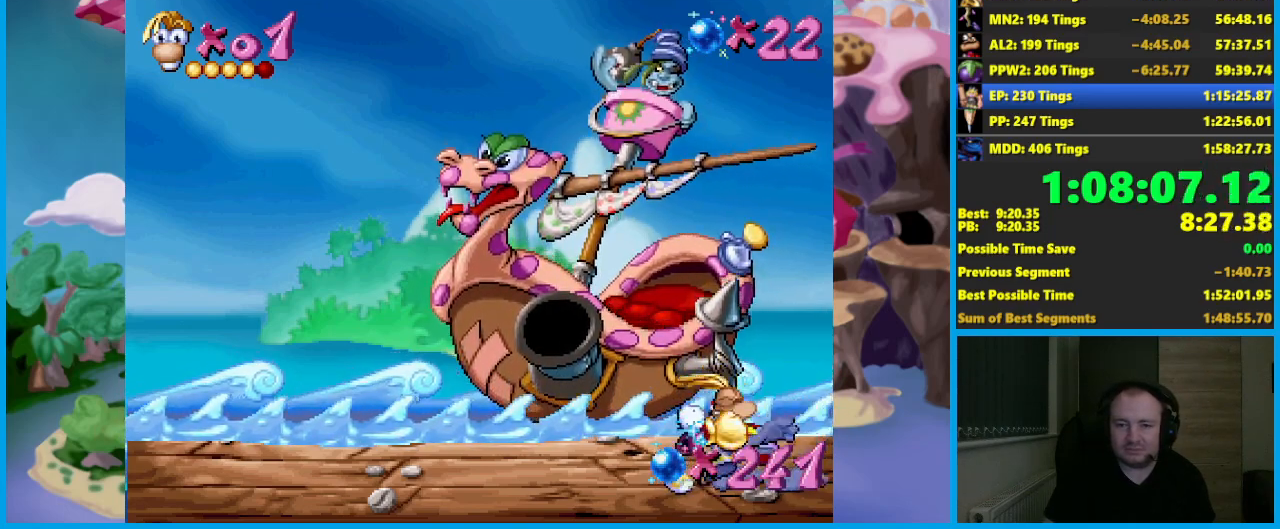
{"buttons": ["X"], "left_stick": "center", "button_events": [[17, "X", "down"], [83, "X", "up"], [133, "X", "down"], [217, "X", "up"], [267, "X", "down"], [333, "X", "up"], [400, "X", "down"]]}
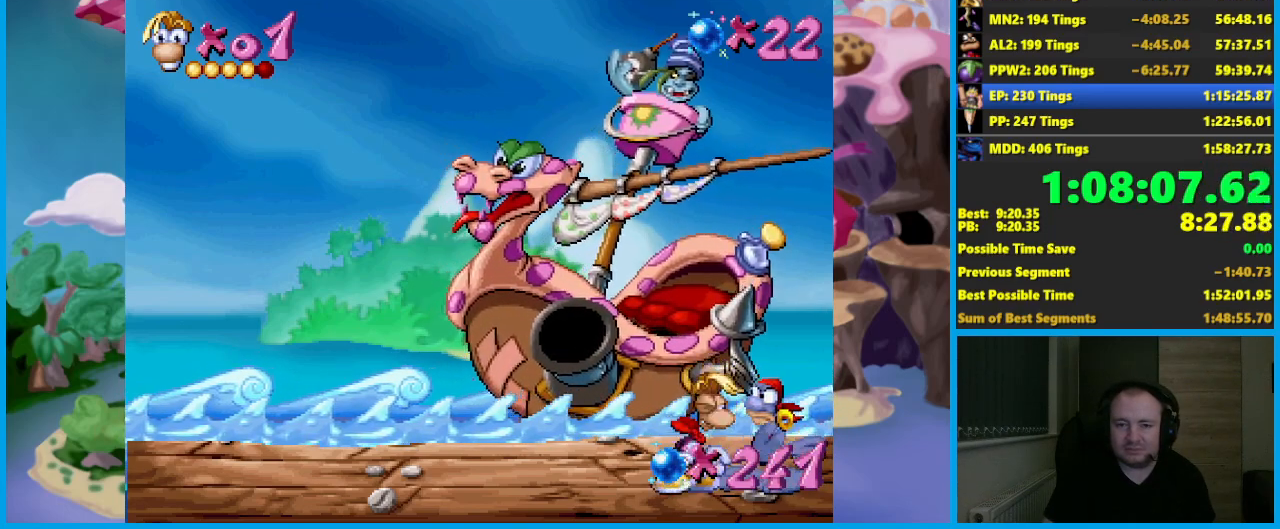
{"buttons": [], "left_stick": "right", "button_events": [[67, "X", "up"]]}
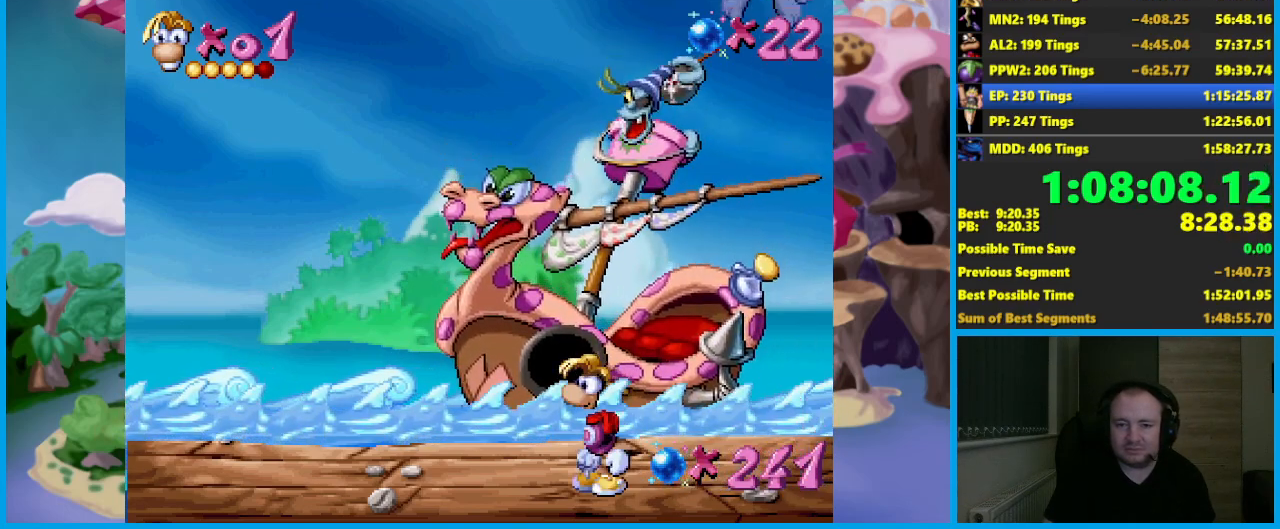
{"buttons": [], "left_stick": "left", "button_events": []}
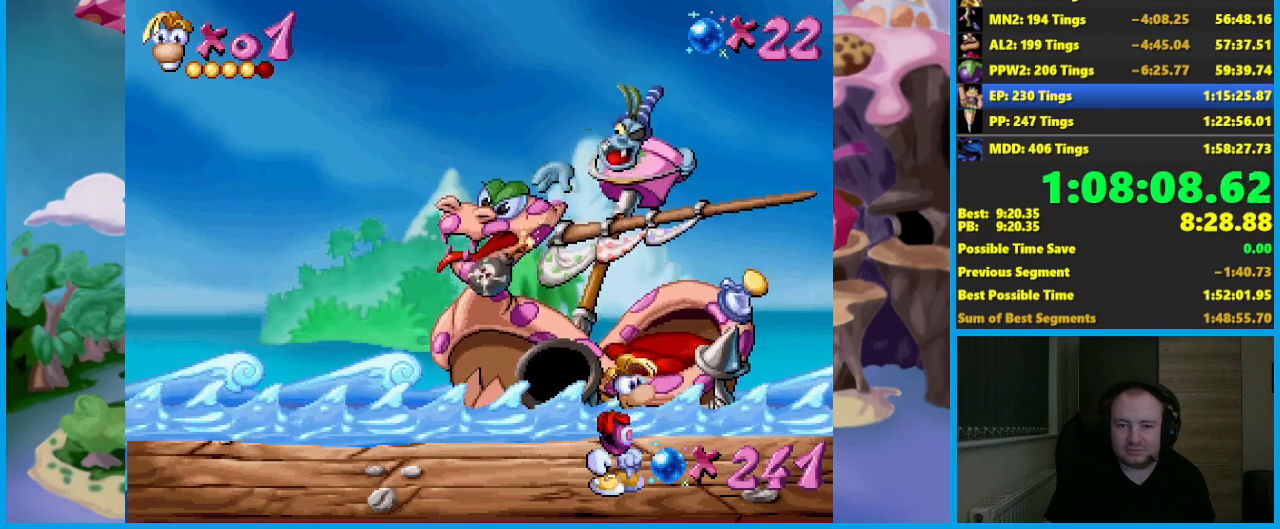
{"buttons": ["X"], "left_stick": "up-right", "button_events": [[50, "A", "down"], [450, "X", "down"], [483, "A", "up"]]}
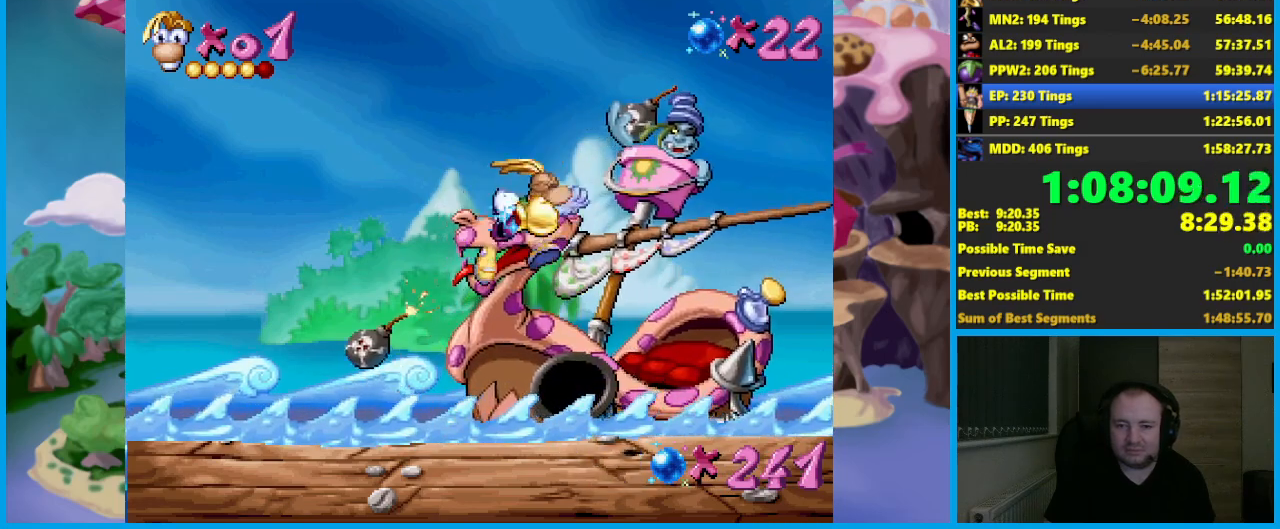
{"buttons": [], "left_stick": "left", "button_events": [[33, "X", "up"]]}
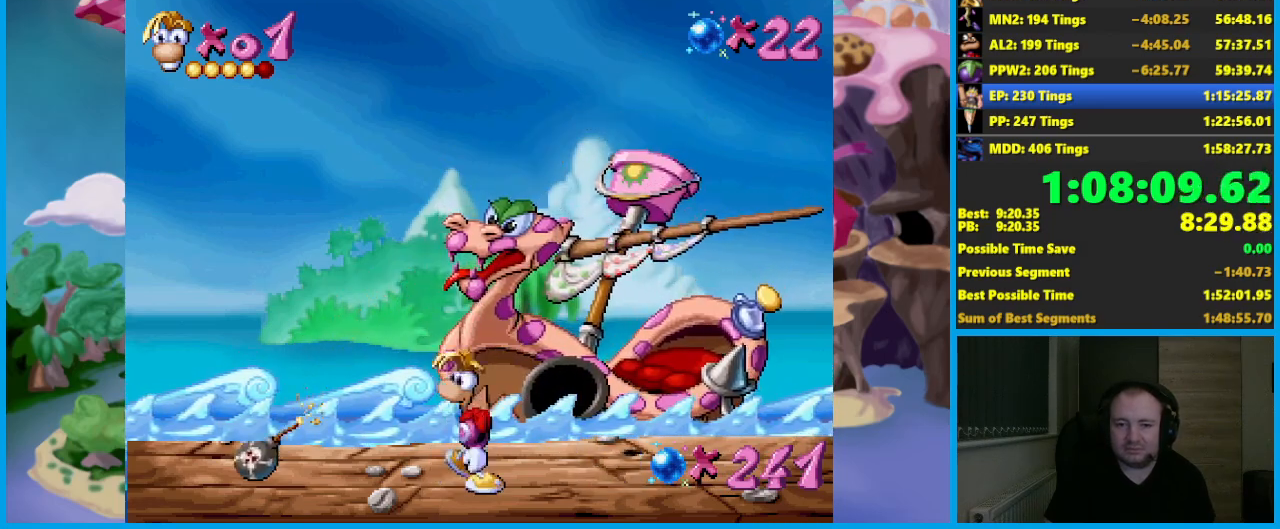
{"buttons": ["A"], "left_stick": "right", "button_events": [[167, "A", "down"]]}
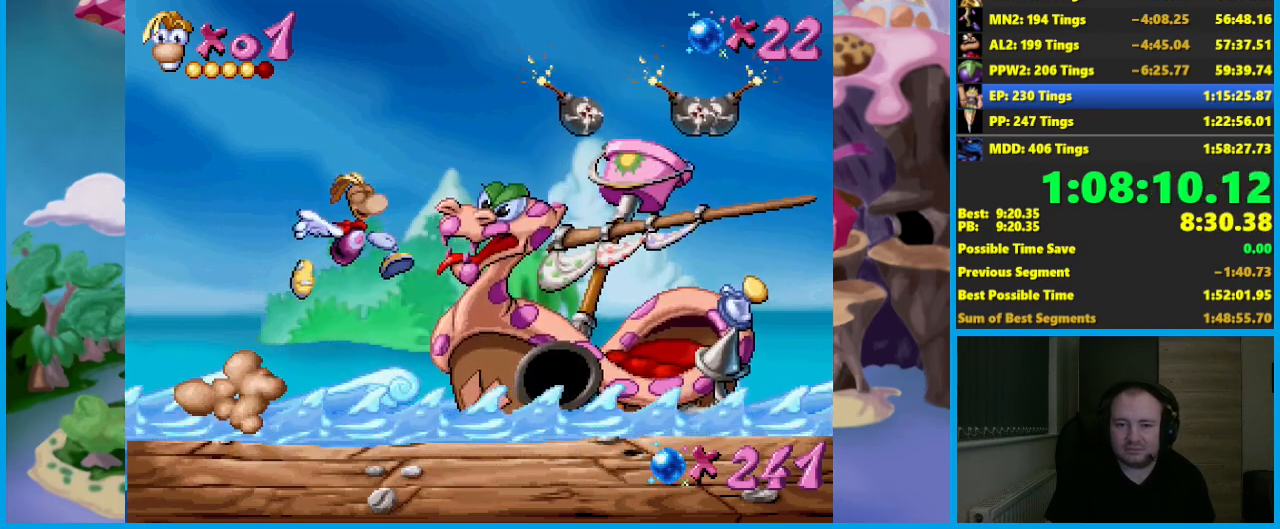
{"buttons": [], "left_stick": "left", "button_events": [[133, "X", "down"], [183, "A", "up"], [250, "X", "up"]]}
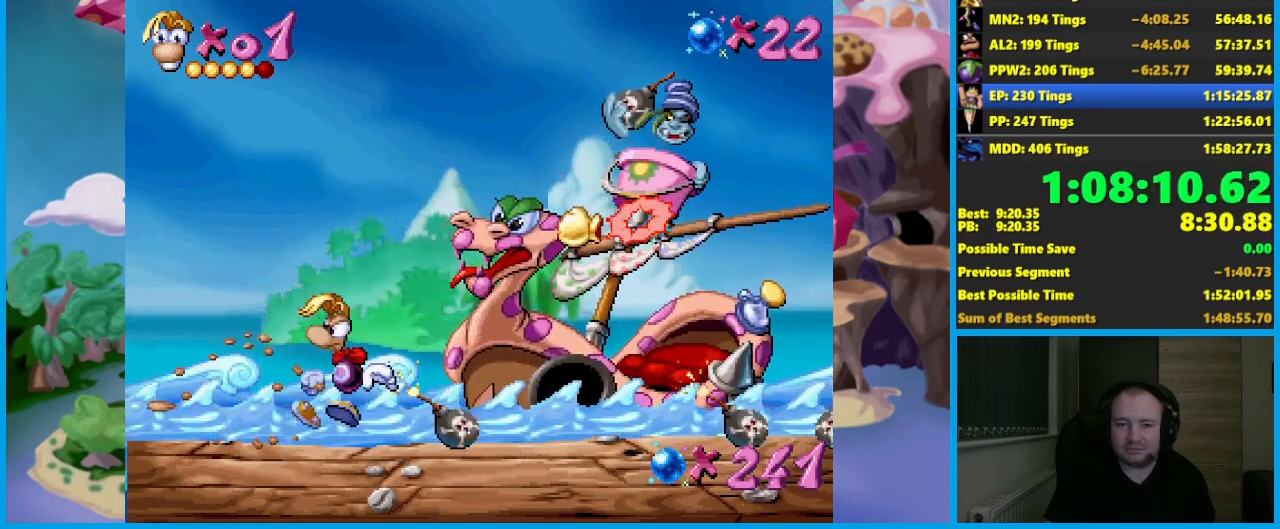
{"buttons": ["A"], "left_stick": "center", "button_events": [[233, "A", "down"]]}
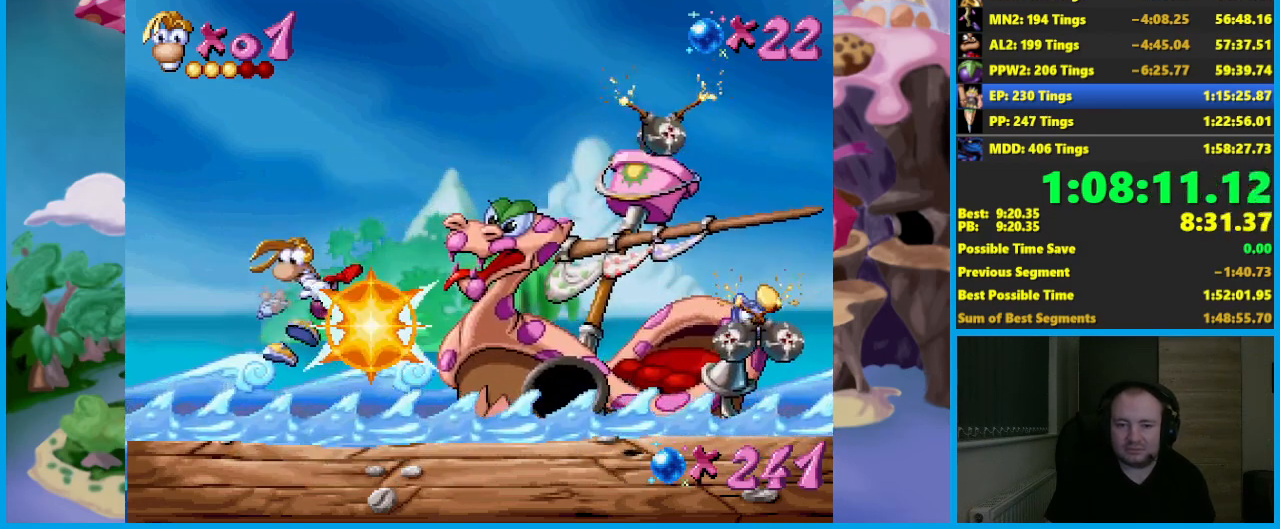
{"buttons": [], "left_stick": "right", "button_events": [[267, "A", "up"]]}
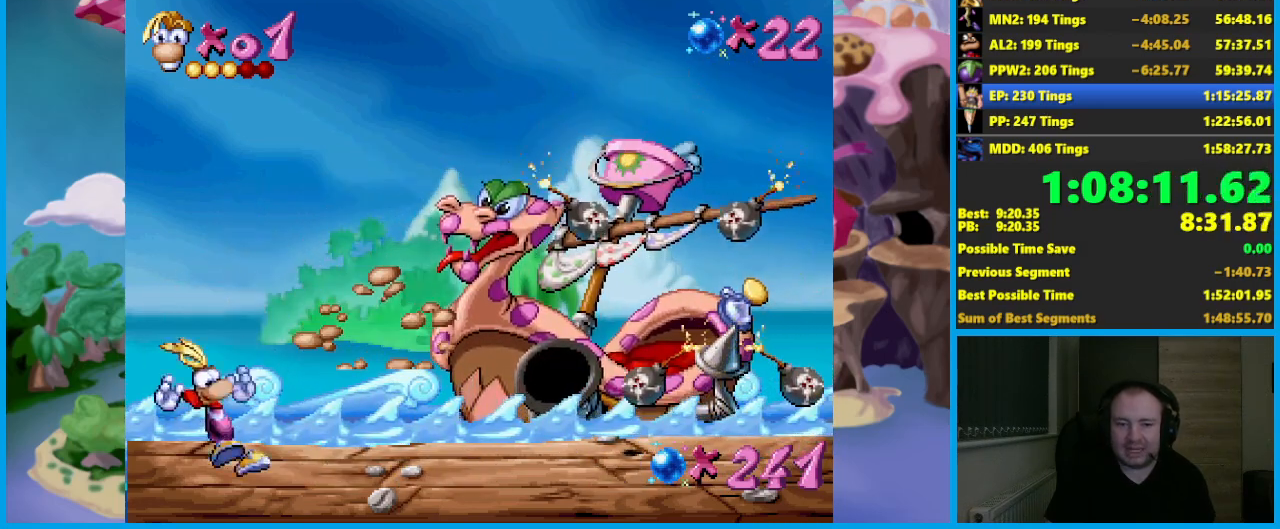
{"buttons": ["A"], "left_stick": "right", "button_events": [[133, "A", "down"]]}
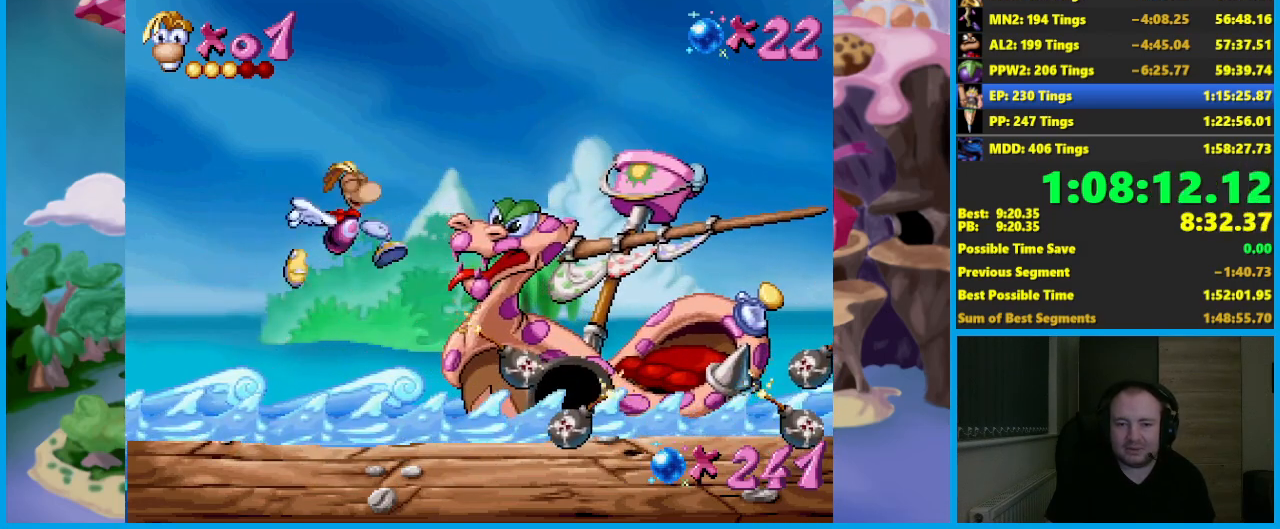
{"buttons": [], "left_stick": "left", "button_events": [[17, "X", "down"], [83, "A", "up"], [167, "X", "up"]]}
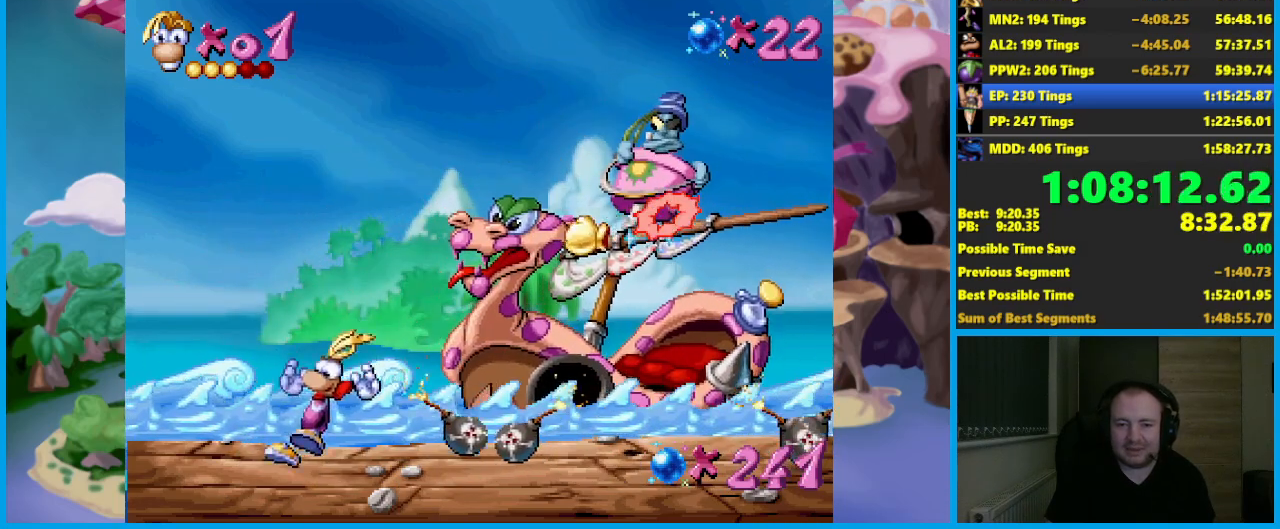
{"buttons": ["A"], "left_stick": "up-left", "button_events": [[183, "A", "down"]]}
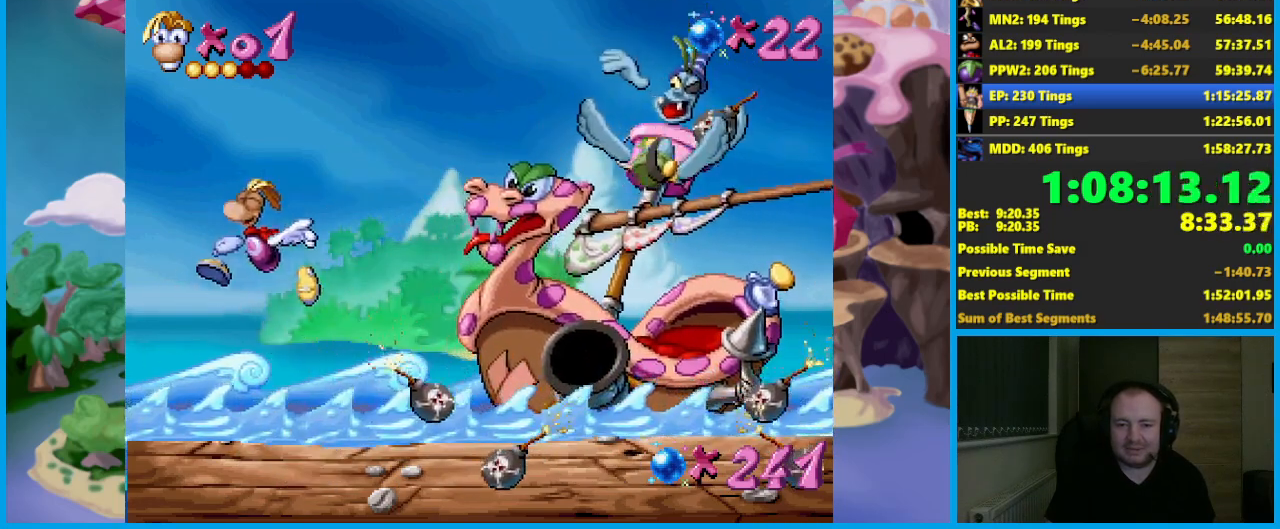
{"buttons": [], "left_stick": "right", "button_events": [[150, "A", "up"]]}
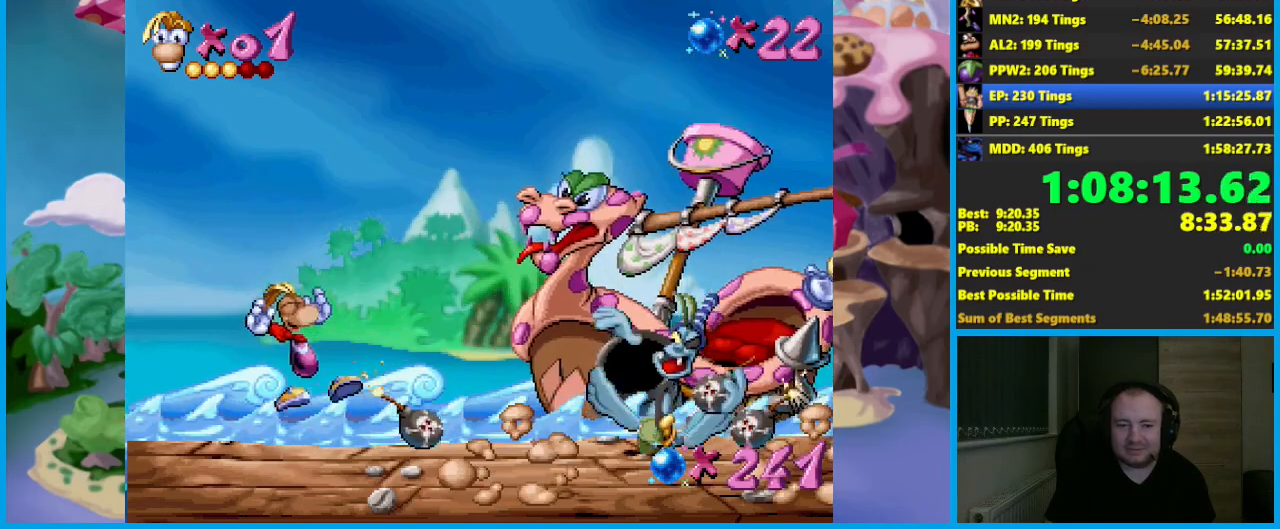
{"buttons": ["X"], "left_stick": "center", "button_events": [[83, "X", "down"], [183, "X", "up"], [233, "X", "down"], [333, "X", "up"], [400, "X", "down"]]}